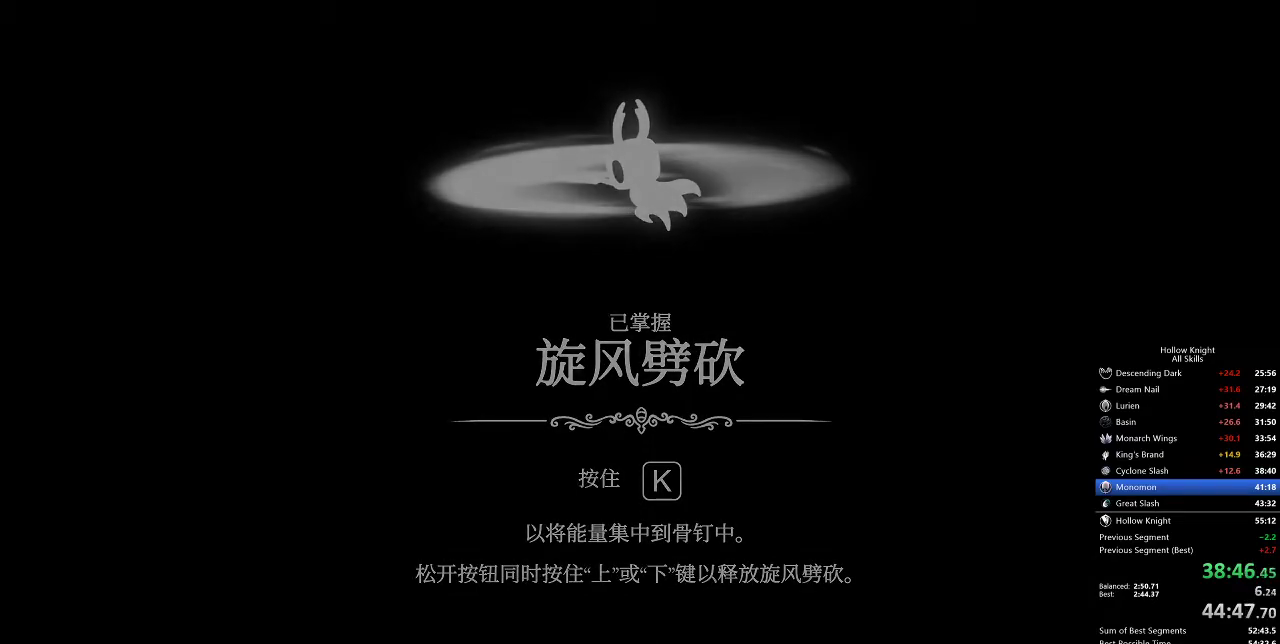
Gameplay with keyboard; each line is a JSON object with the keys held at the frame after it. "events" lists presses ("down") and releases ("up") of "cdash", "dash", "dnail", "down", "heal", "inv", "jump", "left", "nail", "right", "spell" and "up" between this image and that frame as [ms after this image, input, new state], when the widget could be followed in between. No other keys are recorded. Mouse input is not recorded. Key names are as the overlay labels them; some are game actions (e.g. jump) rather than physical keys.
{"keys": [], "events": [[50, "dash", "down"], [50, "heal", "up"], [50, "jump", "down"], [50, "nail", "up"], [133, "dash", "up"], [133, "jump", "up"], [217, "dash", "down"], [283, "jump", "down"], [333, "dash", "up"], [333, "jump", "up"], [383, "nail", "down"], [417, "nail", "up"], [450, "dash", "down"], [450, "jump", "down"], [500, "dash", "up"], [500, "jump", "up"]]}
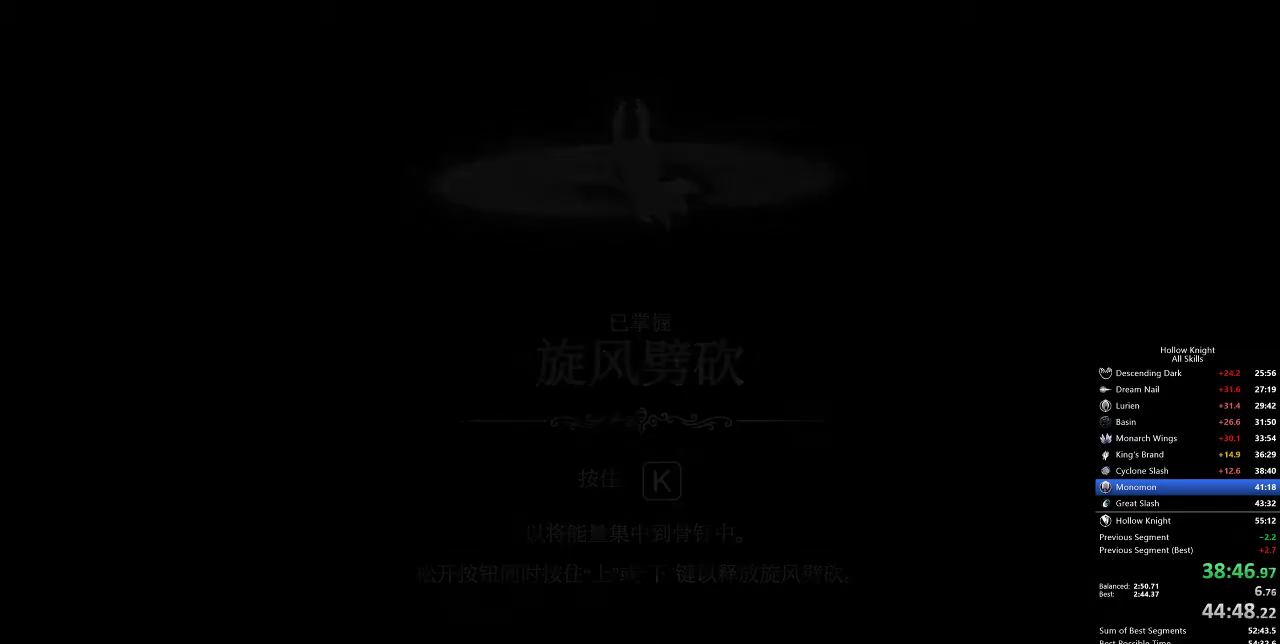
{"keys": [], "events": [[67, "heal", "down"], [67, "nail", "down"], [100, "nail", "up"], [150, "dash", "down"], [150, "heal", "up"], [150, "jump", "down"], [183, "dash", "up"], [183, "jump", "up"], [233, "heal", "down"], [233, "nail", "down"], [283, "dash", "down"], [283, "heal", "up"], [283, "nail", "up"], [350, "dash", "up"], [383, "heal", "down"], [383, "nail", "down"], [417, "dash", "down"], [417, "heal", "up"], [417, "jump", "down"], [417, "nail", "up"], [467, "dash", "up"], [467, "jump", "up"]]}
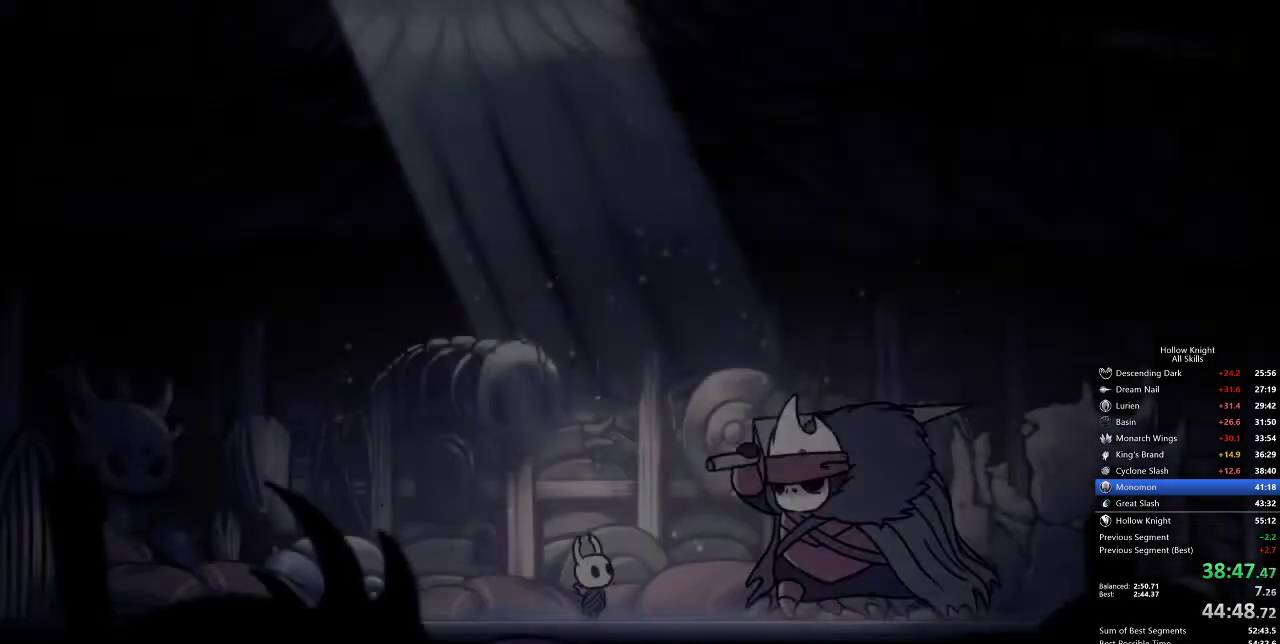
{"keys": ["jump"], "events": [[17, "dash", "down"], [17, "heal", "down"], [17, "jump", "down"], [83, "dash", "up"], [83, "heal", "up"], [83, "jump", "up"], [150, "heal", "down"], [200, "heal", "up"], [250, "heal", "down"], [250, "jump", "down"], [300, "jump", "up"], [350, "heal", "up"], [350, "jump", "down"], [350, "nail", "down"], [400, "heal", "down"], [400, "jump", "up"], [400, "nail", "up"], [450, "heal", "up"], [450, "nail", "down"], [483, "jump", "down"], [483, "nail", "up"]]}
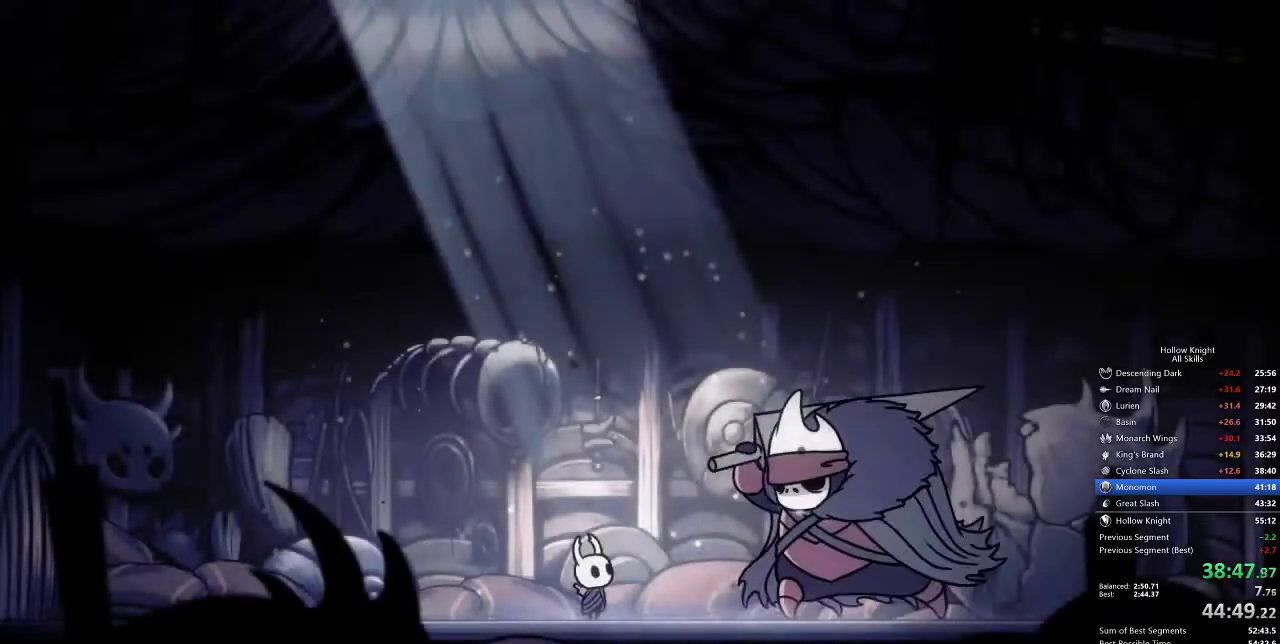
{"keys": ["heal", "jump", "nail"], "events": [[50, "heal", "down"], [50, "jump", "up"], [83, "heal", "up"], [83, "jump", "down"], [150, "heal", "down"], [150, "jump", "up"], [167, "jump", "down"], [167, "nail", "down"], [217, "heal", "up"], [217, "jump", "up"], [217, "nail", "up"], [283, "heal", "down"], [283, "jump", "down"], [283, "nail", "down"], [317, "heal", "up"], [317, "nail", "up"], [350, "jump", "up"], [417, "heal", "down"], [417, "jump", "down"], [417, "nail", "down"], [467, "heal", "up"], [467, "jump", "up"], [467, "nail", "up"], [500, "heal", "down"], [500, "jump", "down"], [500, "nail", "down"]]}
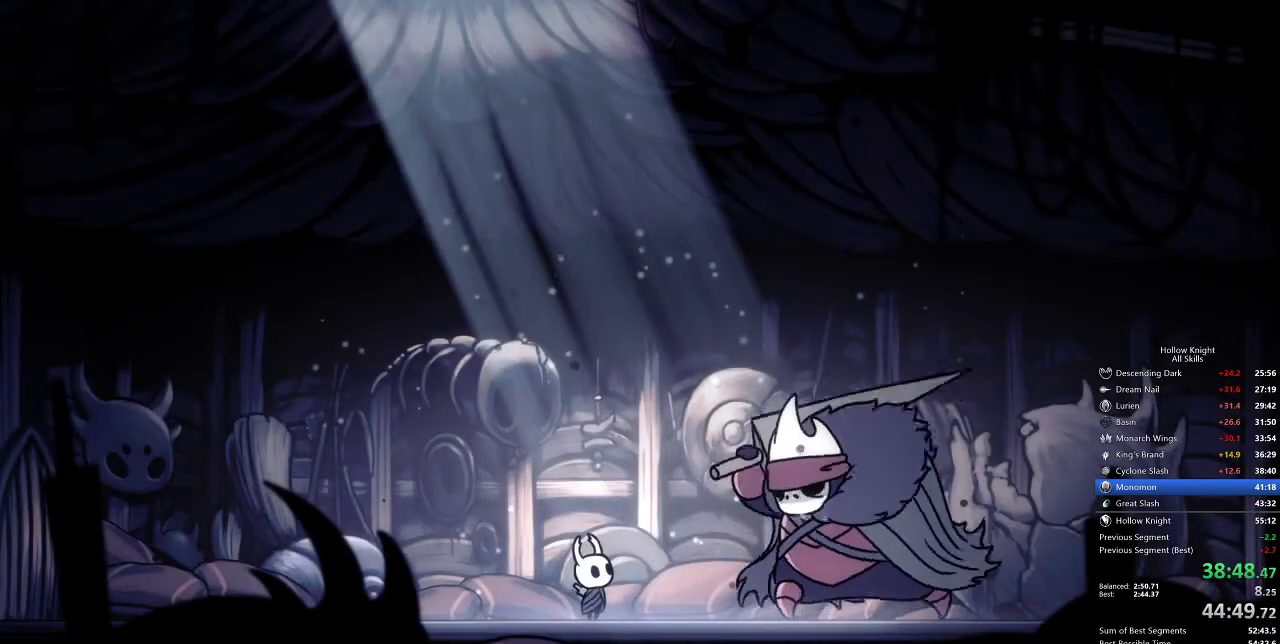
{"keys": ["heal", "jump", "nail"], "events": [[50, "nail", "up"], [100, "heal", "up"], [100, "jump", "up"], [100, "nail", "down"], [167, "jump", "down"], [200, "heal", "down"], [200, "jump", "up"], [200, "nail", "up"], [233, "heal", "up"], [233, "jump", "down"], [233, "nail", "down"], [283, "heal", "down"], [283, "nail", "up"], [317, "jump", "up"], [383, "heal", "up"], [383, "jump", "down"], [383, "nail", "down"], [433, "heal", "down"], [433, "jump", "up"], [433, "nail", "up"], [467, "jump", "down"], [467, "nail", "down"]]}
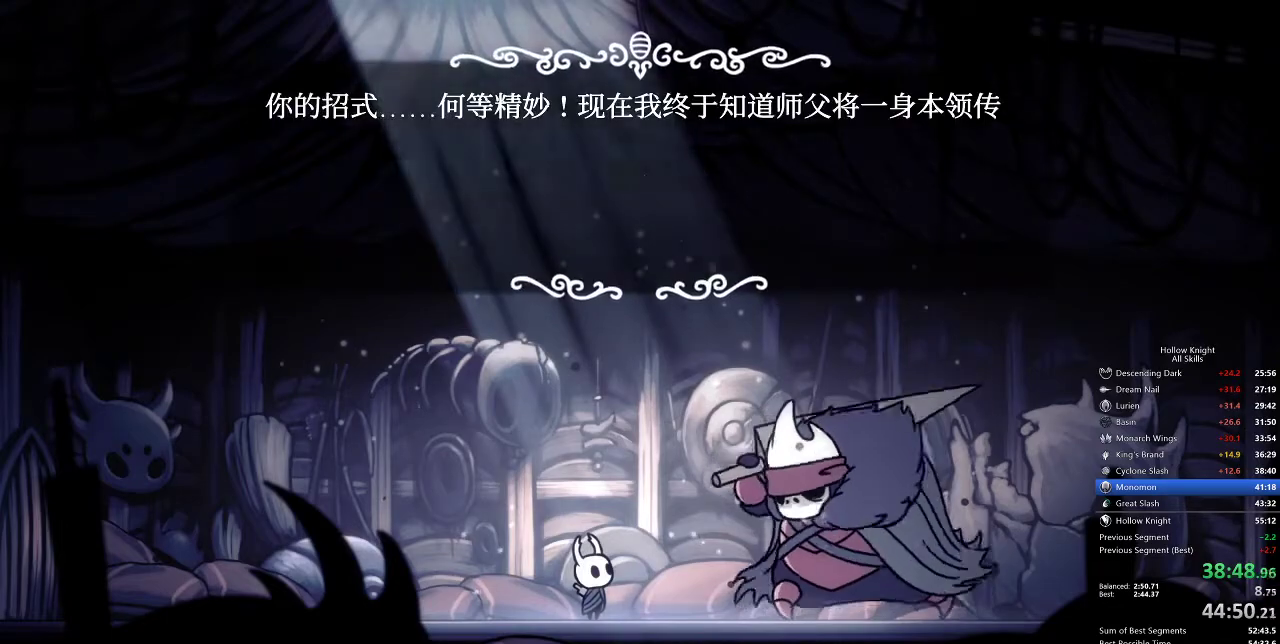
{"keys": ["heal"], "events": [[17, "heal", "up"], [17, "jump", "up"], [17, "nail", "up"], [83, "heal", "down"], [83, "jump", "down"], [83, "nail", "down"], [117, "heal", "up"], [117, "nail", "up"], [167, "jump", "up"], [217, "heal", "down"], [217, "jump", "down"], [217, "nail", "down"], [267, "heal", "up"], [267, "jump", "up"], [267, "nail", "up"], [283, "heal", "down"], [283, "jump", "down"], [283, "nail", "down"], [333, "nail", "up"], [400, "heal", "up"], [400, "jump", "up"], [433, "heal", "down"], [433, "jump", "down"], [433, "nail", "down"], [483, "jump", "up"], [483, "nail", "up"]]}
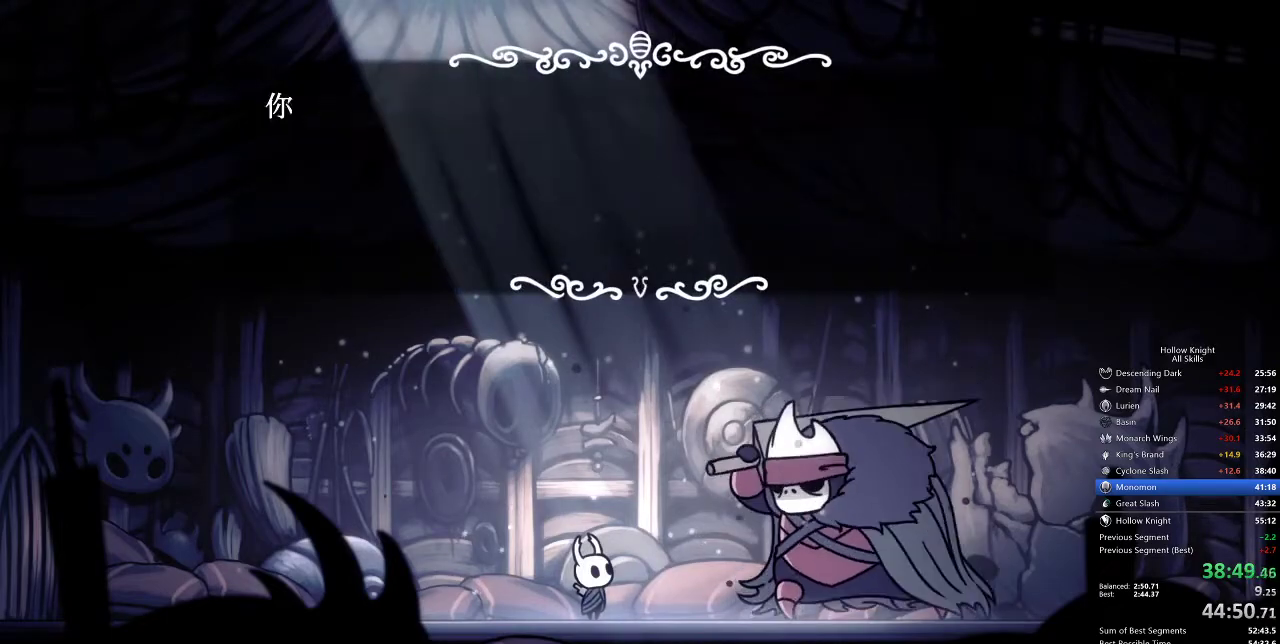
{"keys": ["heal", "nail"], "events": [[17, "heal", "up"], [17, "jump", "down"], [17, "nail", "down"], [67, "heal", "down"], [67, "jump", "up"], [67, "nail", "up"], [117, "heal", "up"], [117, "jump", "down"], [117, "nail", "down"], [183, "nail", "up"], [233, "heal", "down"], [233, "jump", "up"], [233, "nail", "down"], [283, "heal", "up"], [283, "jump", "down"], [283, "nail", "up"], [333, "heal", "down"], [333, "jump", "up"], [367, "heal", "up"], [367, "jump", "down"], [467, "heal", "down"], [467, "jump", "up"], [467, "nail", "down"]]}
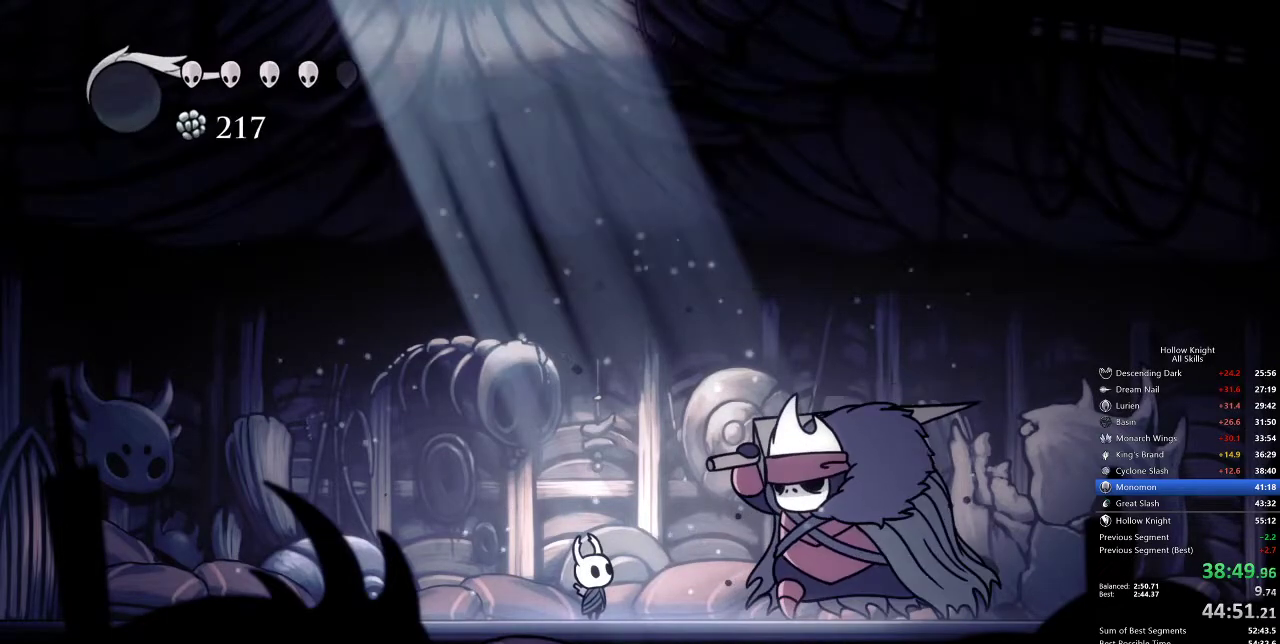
{"keys": [], "events": [[33, "heal", "up"], [33, "nail", "up"]]}
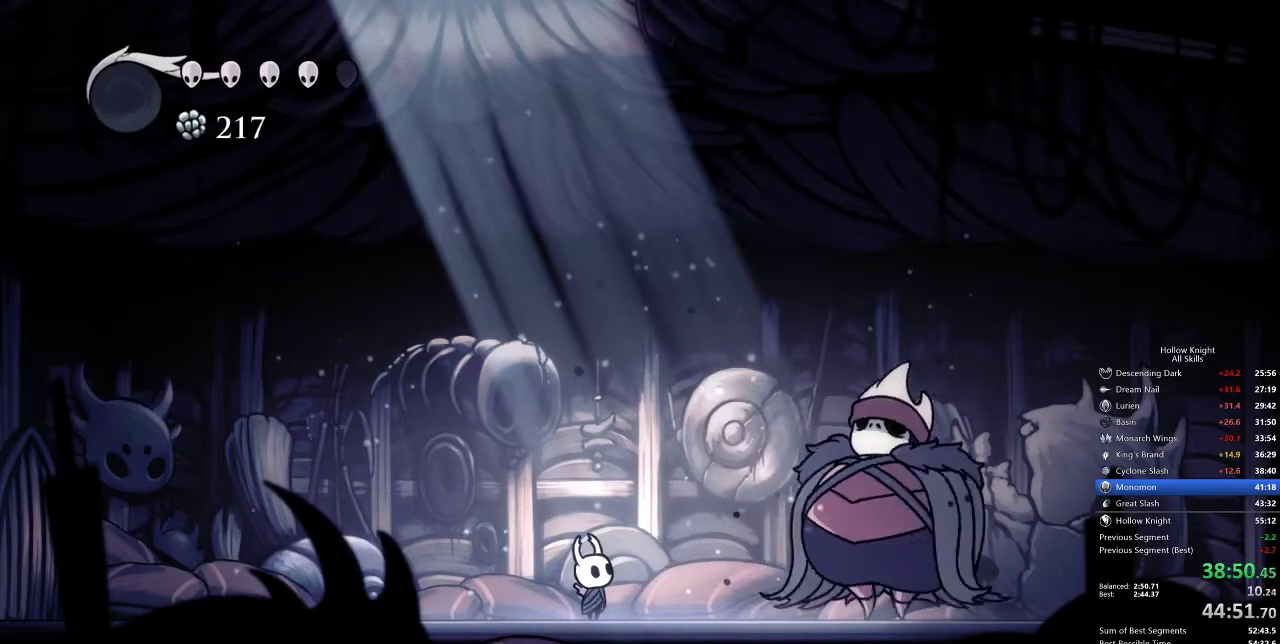
{"keys": [], "events": []}
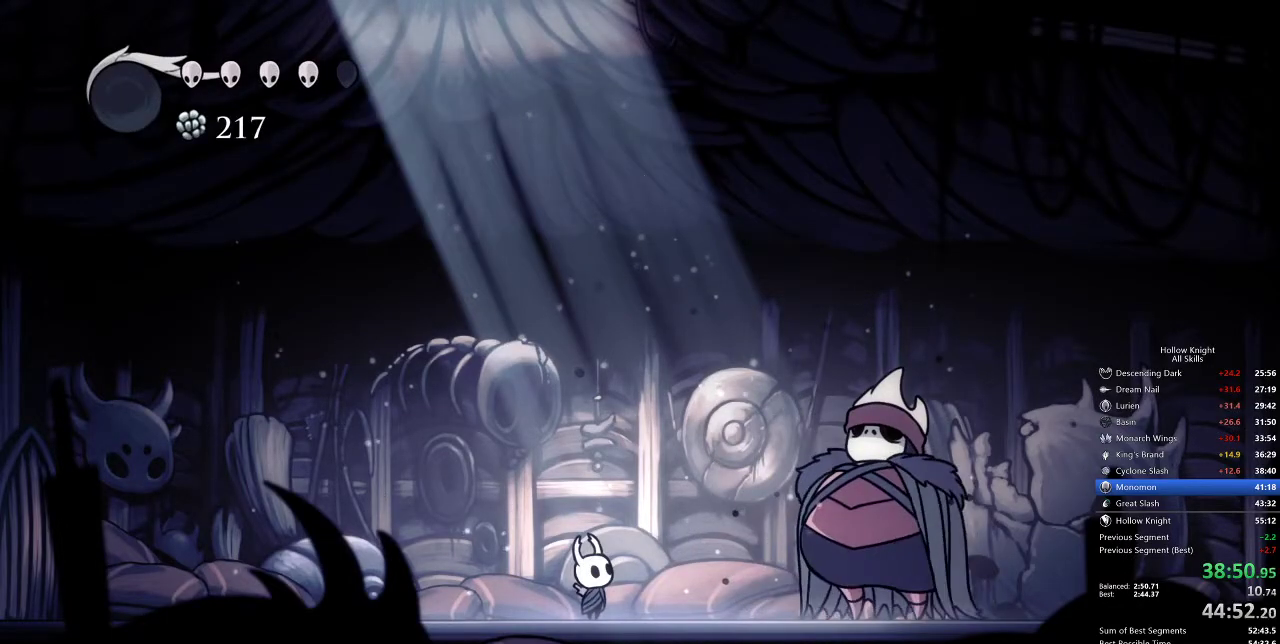
{"keys": [], "events": []}
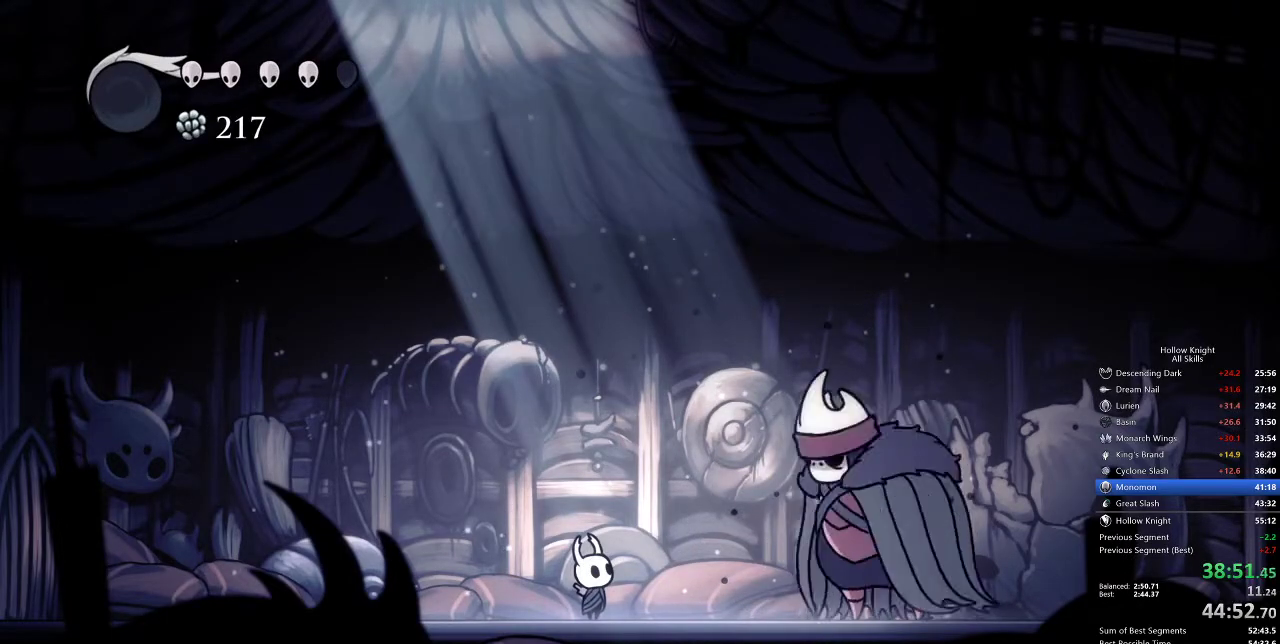
{"keys": [], "events": []}
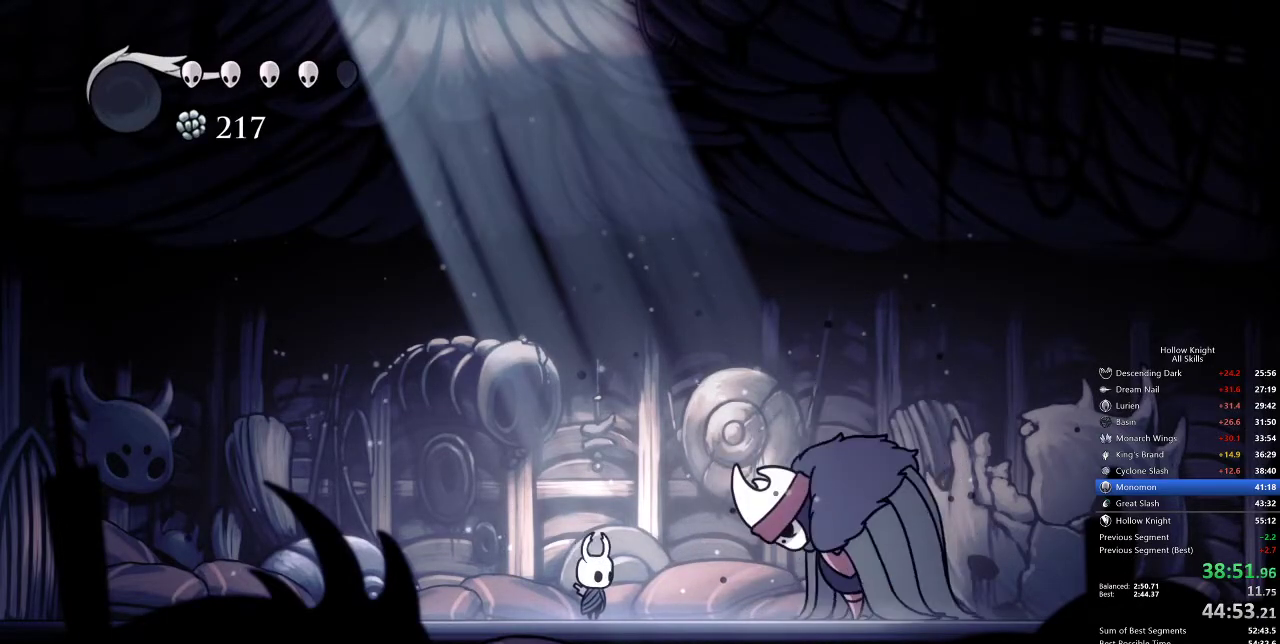
{"keys": [], "events": []}
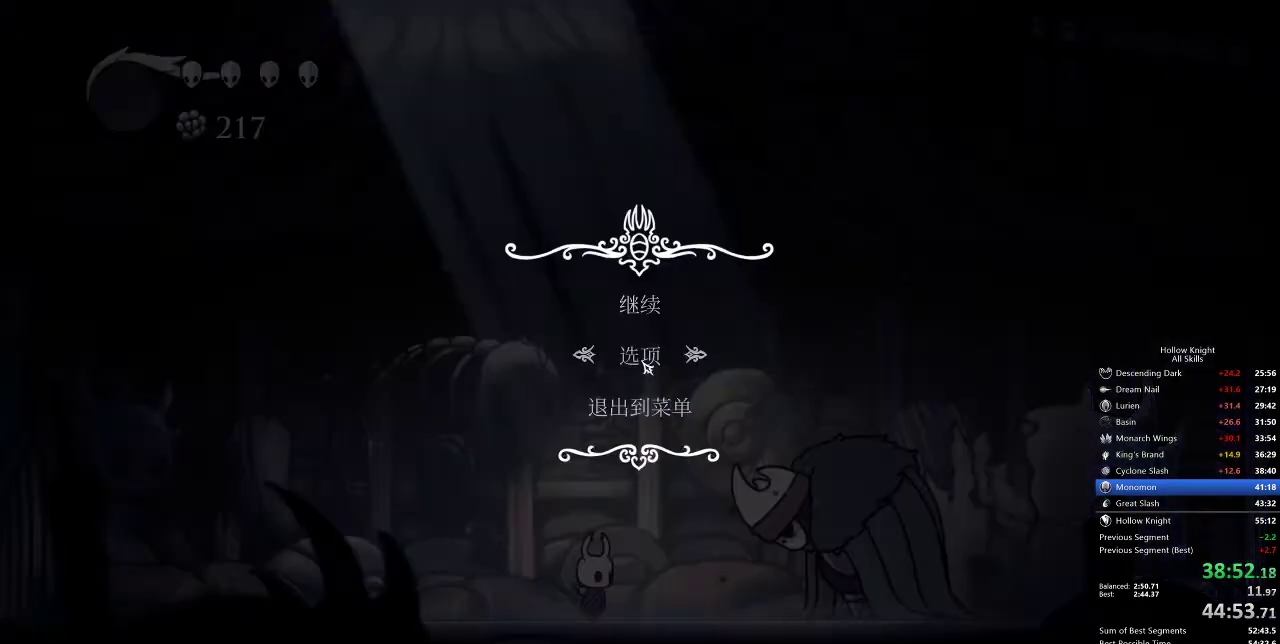
{"keys": [], "events": [[83, "down", "down"], [133, "down", "up"]]}
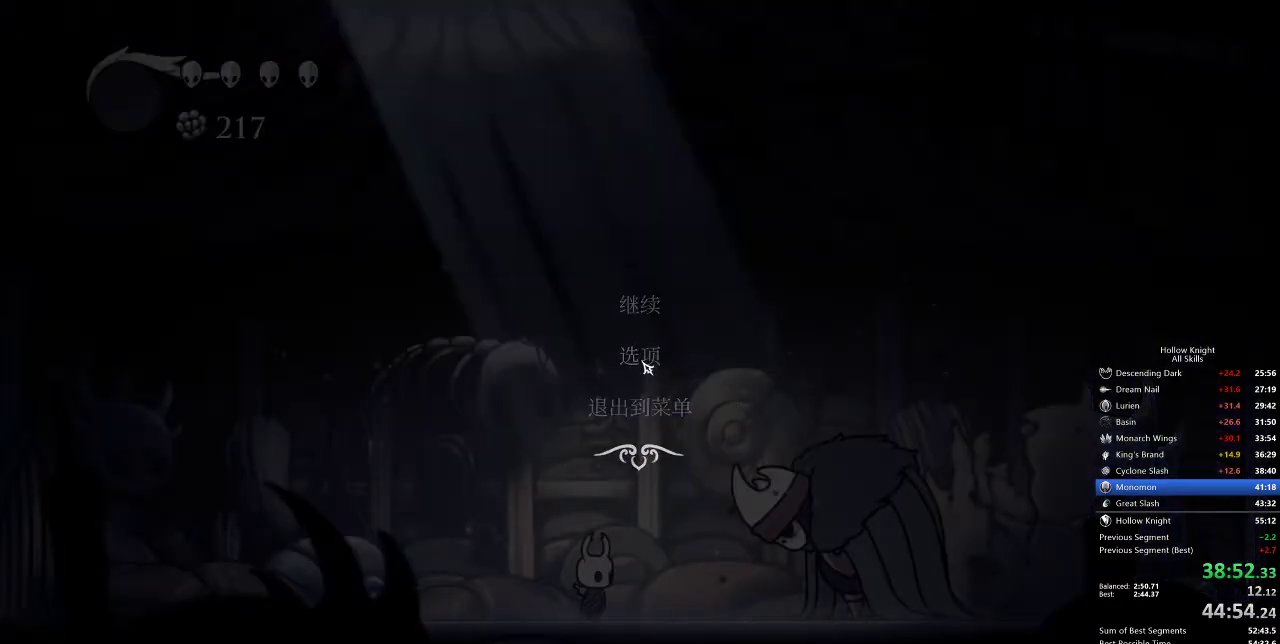
{"keys": [], "events": []}
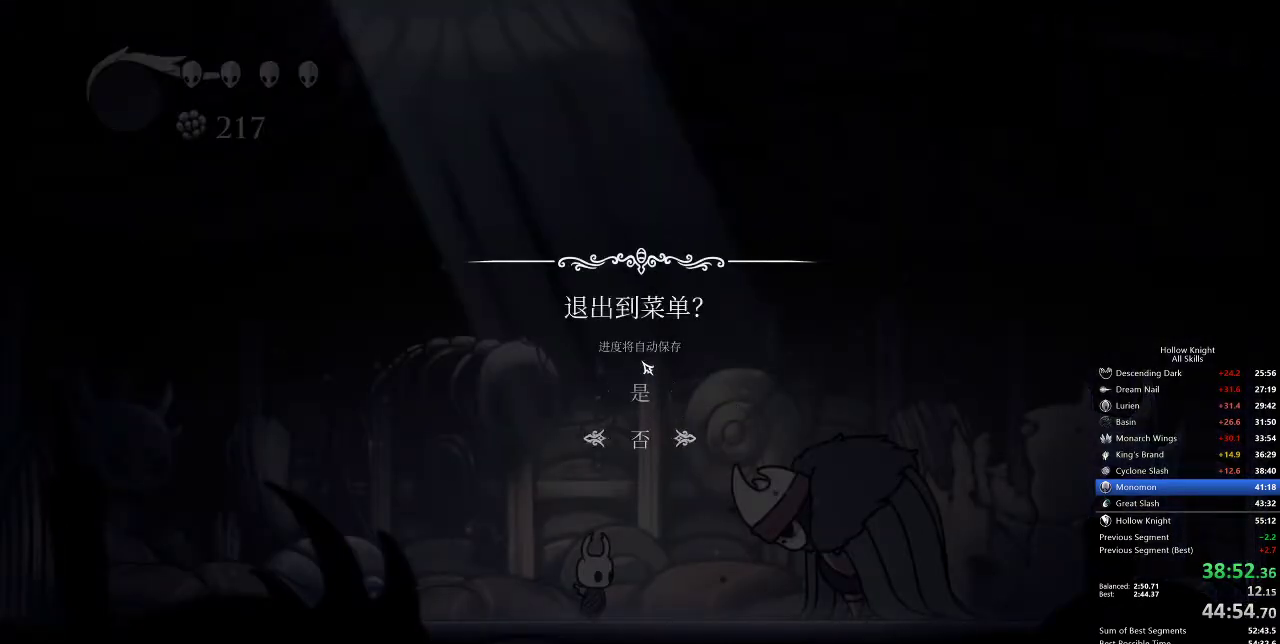
{"keys": ["left"], "events": [[83, "up", "down"], [100, "up", "up"], [317, "left", "down"], [367, "left", "up"], [433, "left", "down"]]}
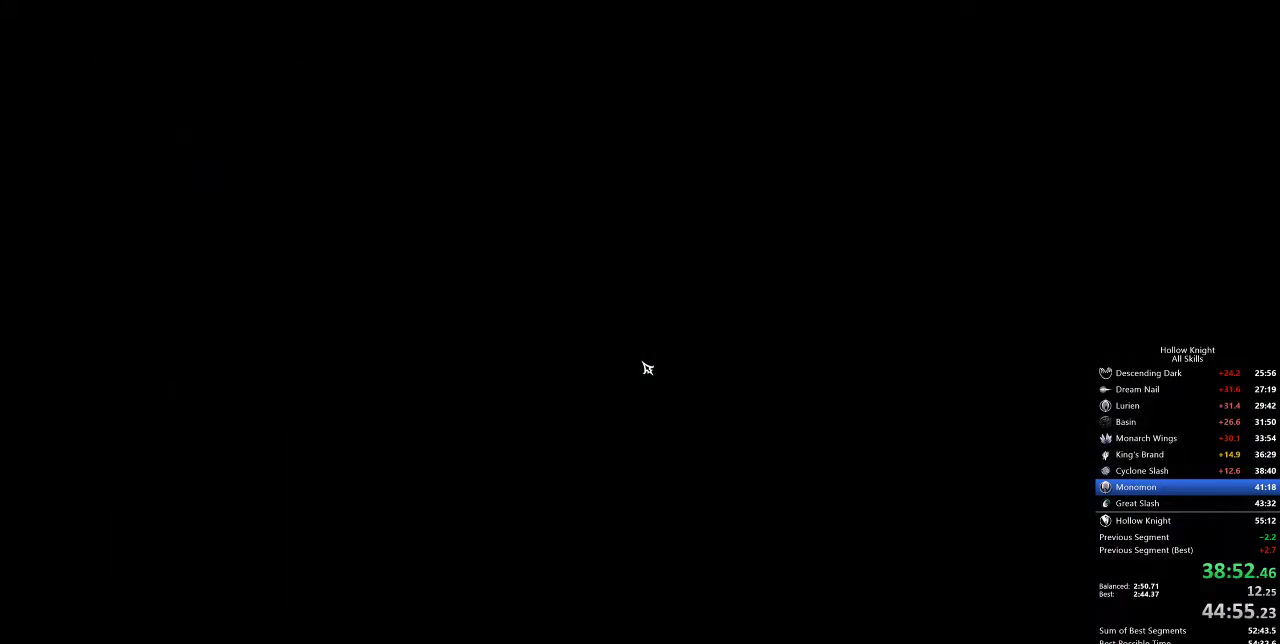
{"keys": [], "events": [[33, "left", "up"], [117, "left", "down"], [167, "left", "up"], [267, "left", "down"], [333, "left", "up"], [417, "left", "down"], [500, "left", "up"]]}
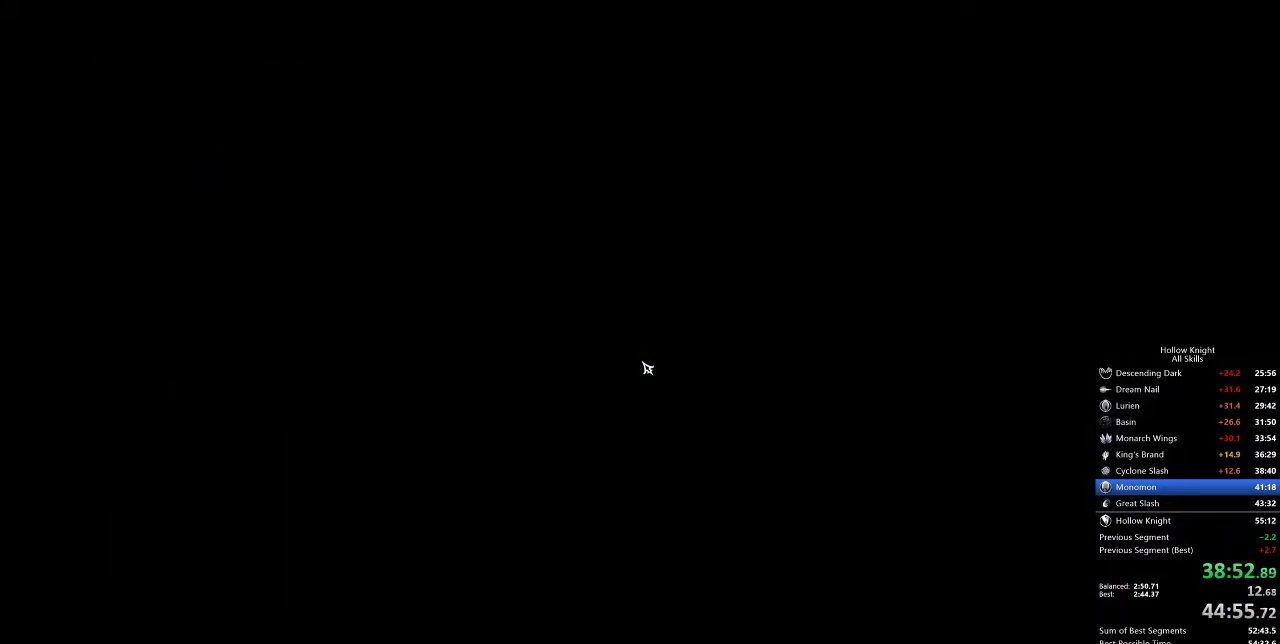
{"keys": [], "events": [[117, "left", "down"], [150, "left", "up"], [233, "left", "down"], [283, "left", "up"], [383, "left", "down"], [483, "left", "up"]]}
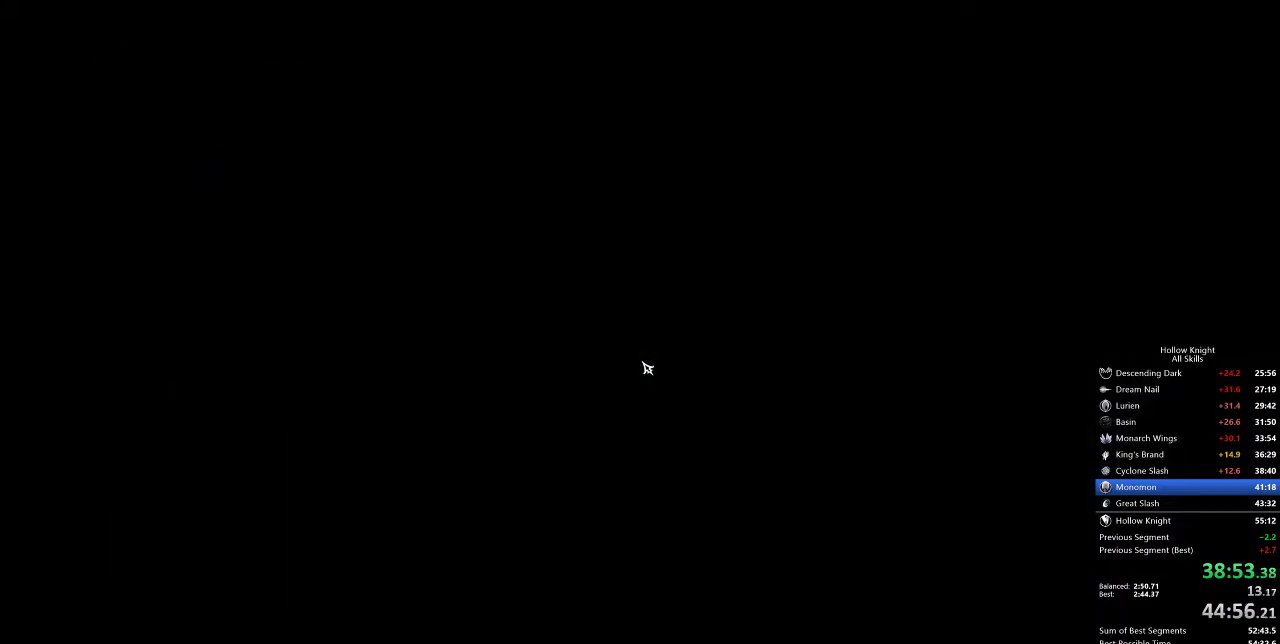
{"keys": ["left"], "events": [[67, "left", "down"], [133, "left", "up"], [200, "left", "down"], [250, "left", "up"], [333, "left", "down"], [450, "left", "up"], [483, "left", "down"]]}
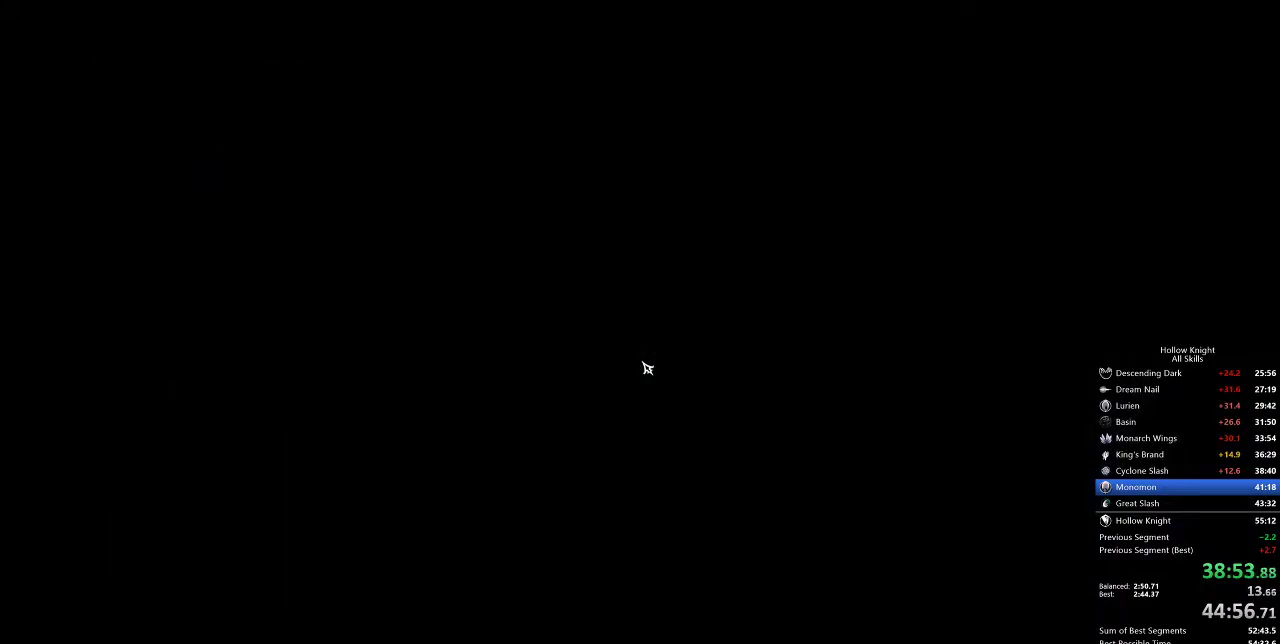
{"keys": [], "events": [[83, "left", "up"], [150, "left", "down"], [233, "left", "up"], [267, "left", "down"], [367, "left", "up"], [417, "left", "down"], [500, "left", "up"]]}
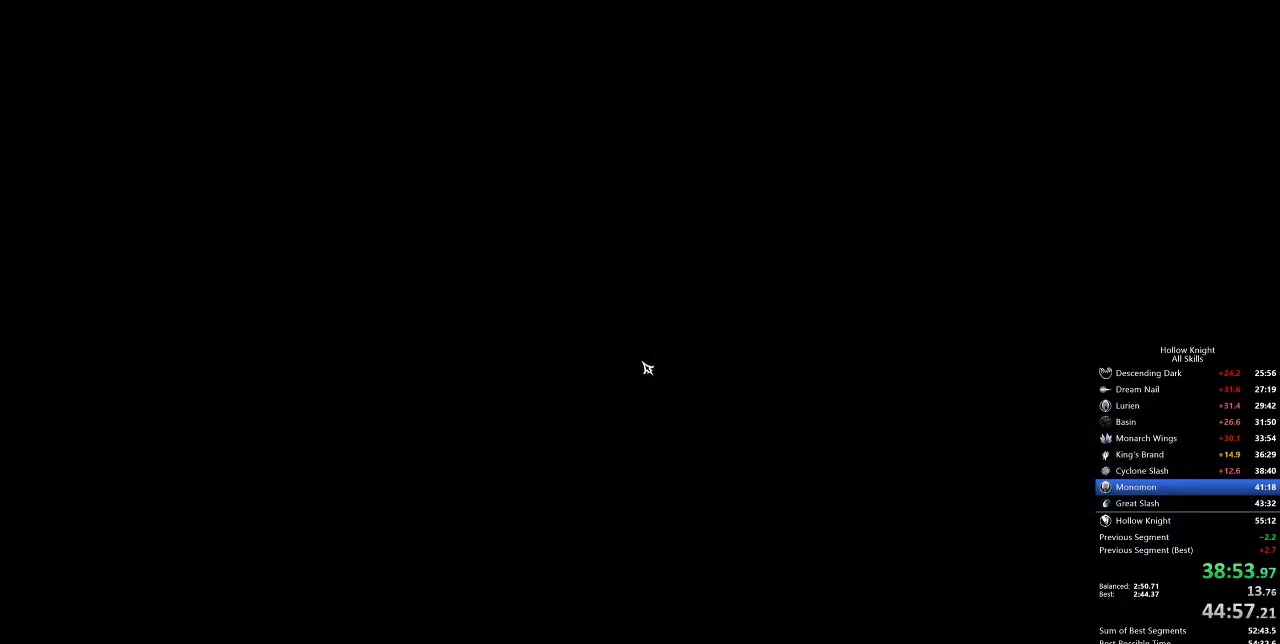
{"keys": ["left"], "events": [[50, "left", "down"], [150, "left", "up"], [367, "left", "down"], [417, "left", "up"], [467, "left", "down"]]}
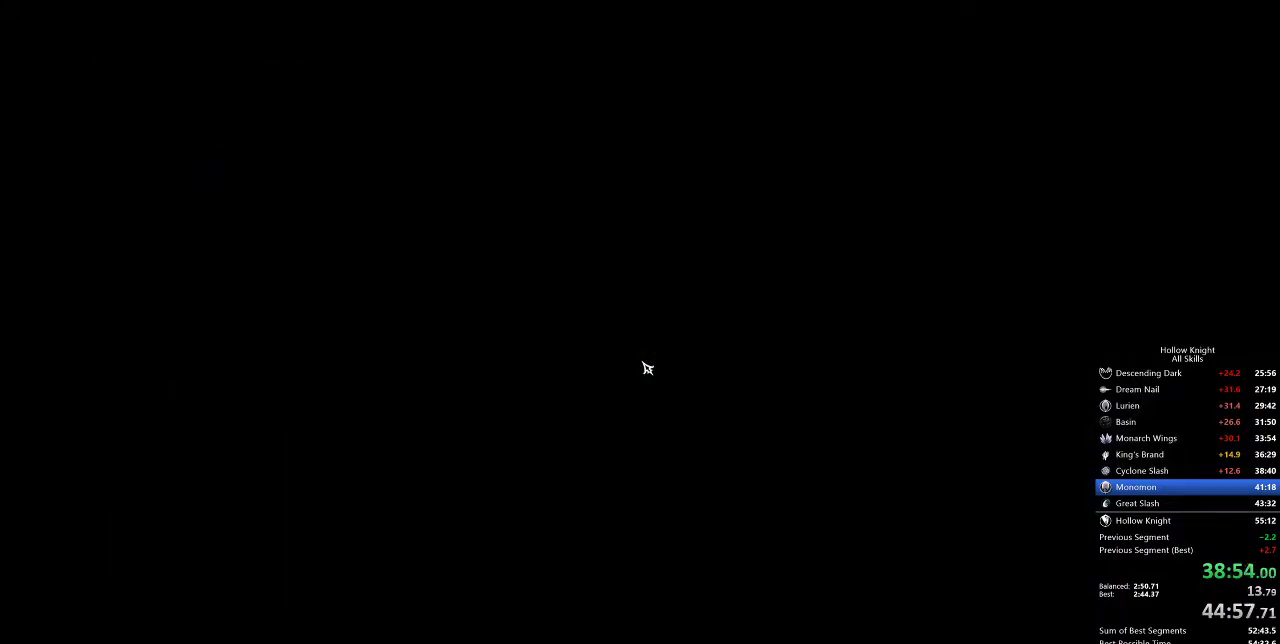
{"keys": ["left"], "events": [[17, "left", "up"], [117, "left", "down"], [167, "left", "up"], [217, "left", "down"], [317, "left", "up"], [350, "left", "down"], [400, "left", "up"], [500, "left", "down"]]}
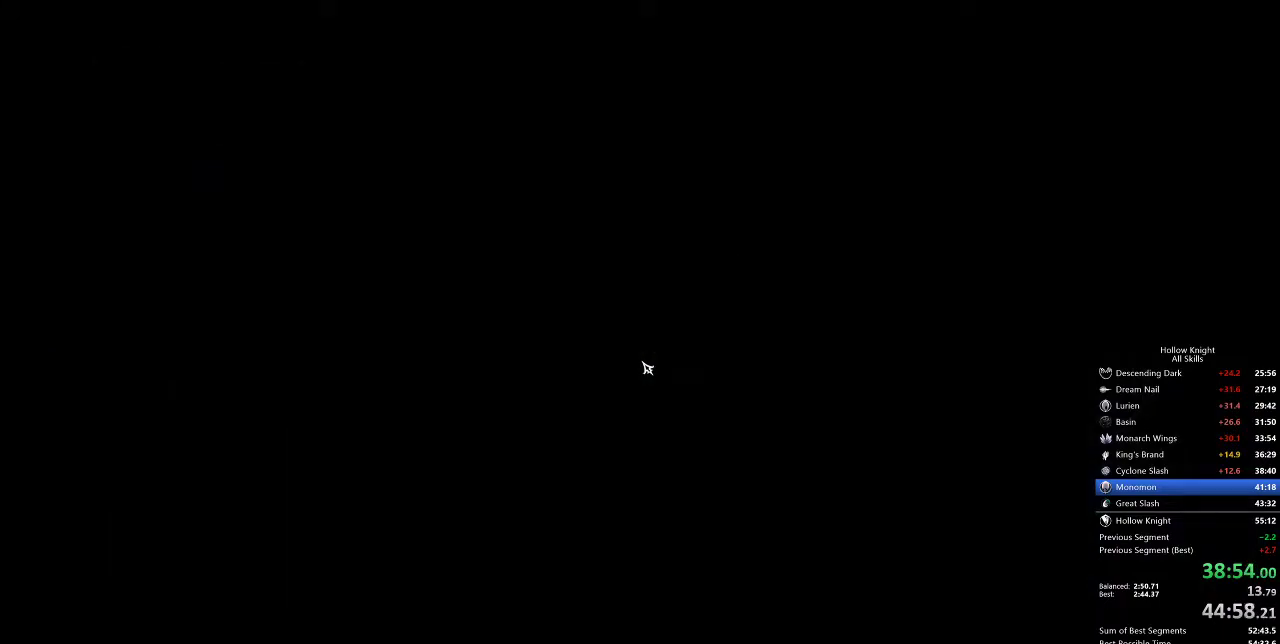
{"keys": [], "events": [[33, "left", "up"], [133, "left", "down"], [183, "left", "up"], [283, "left", "down"], [317, "left", "up"], [367, "left", "down"], [467, "left", "up"]]}
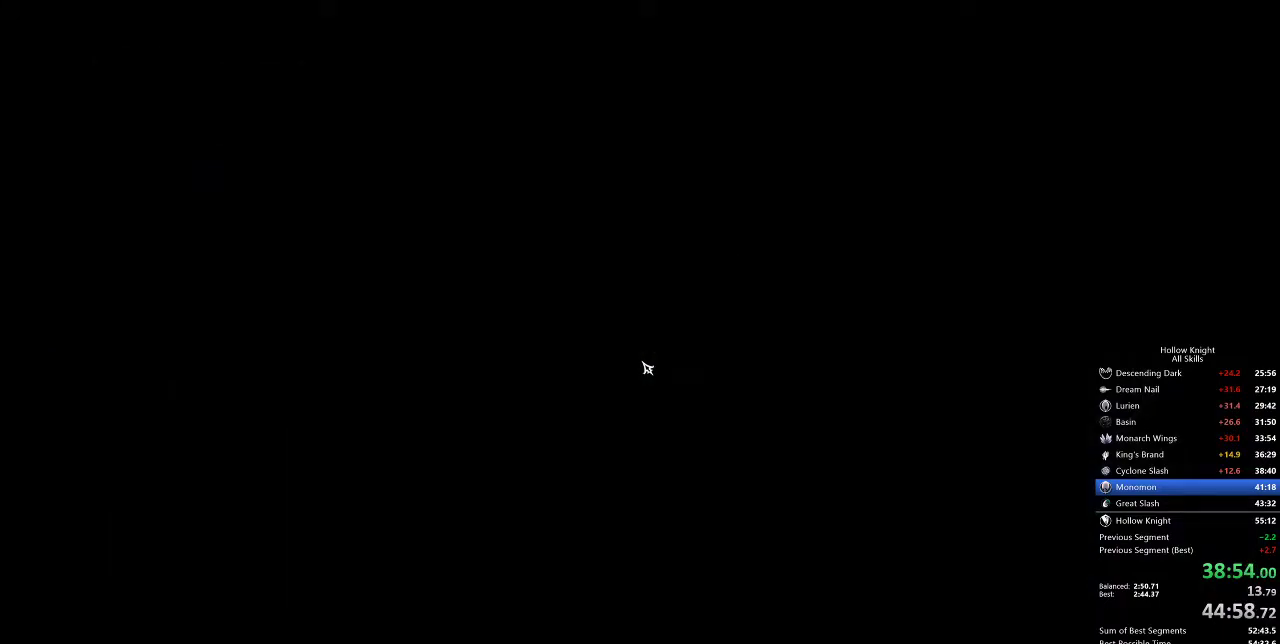
{"keys": [], "events": [[17, "left", "down"], [100, "left", "up"], [150, "left", "down"], [200, "left", "up"], [300, "left", "down"], [350, "left", "up"], [383, "left", "down"], [433, "left", "up"]]}
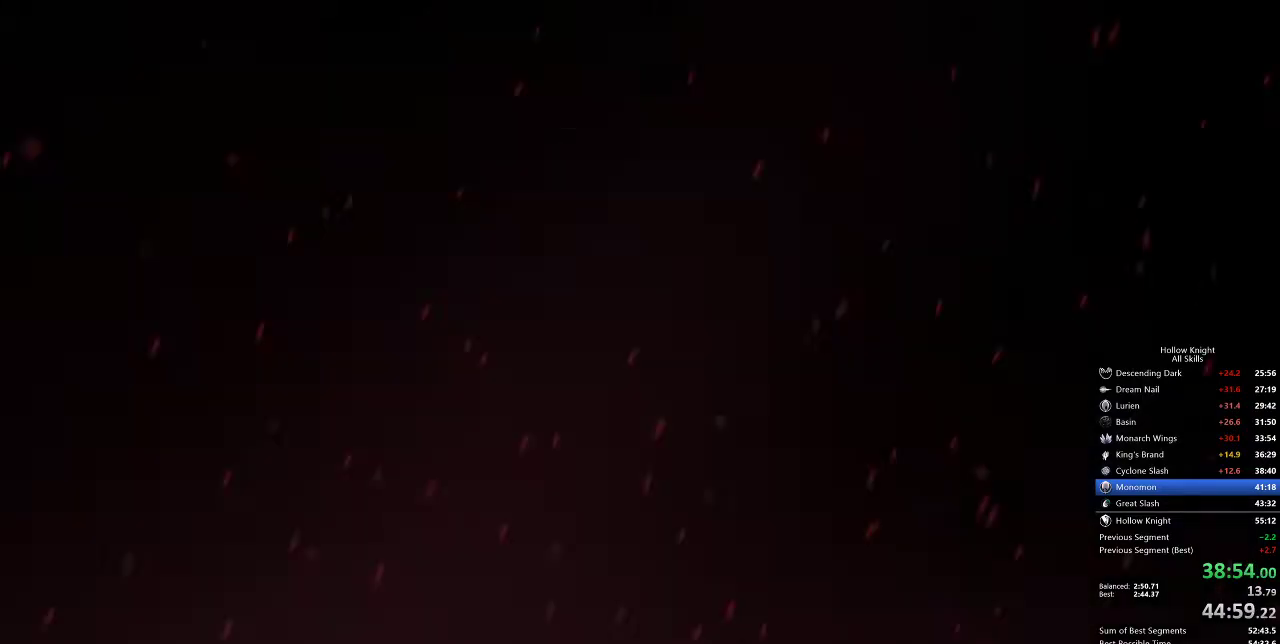
{"keys": [], "events": [[33, "left", "down"], [83, "left", "up"], [183, "left", "down"], [233, "left", "up"]]}
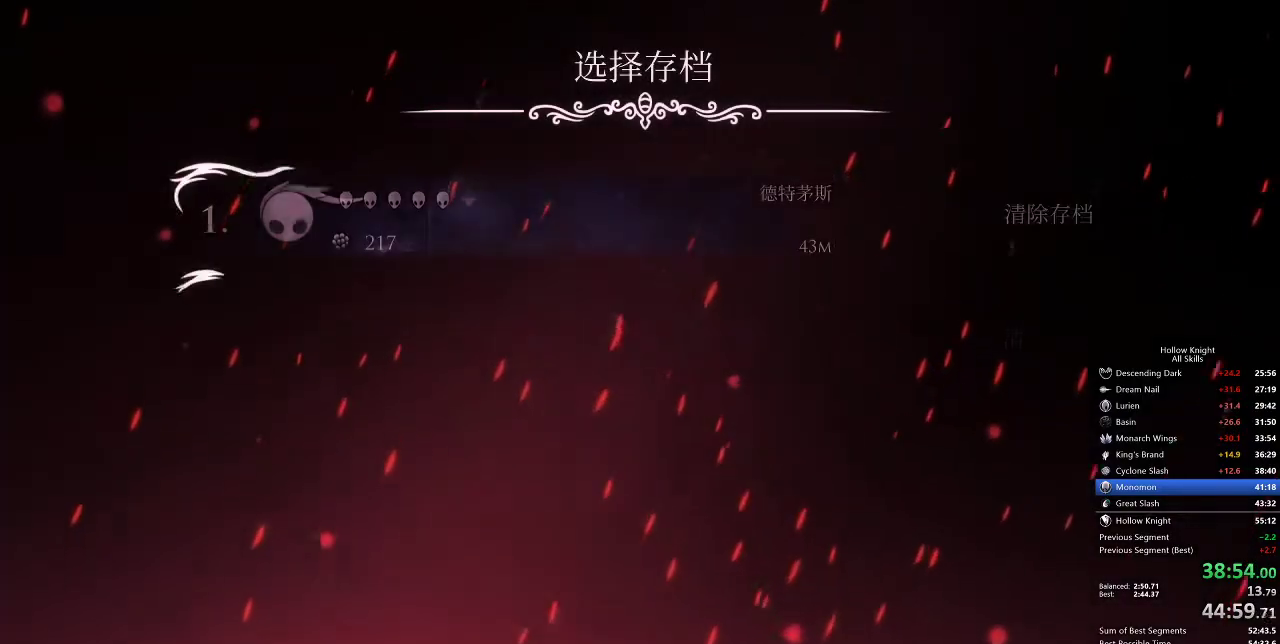
{"keys": [], "events": []}
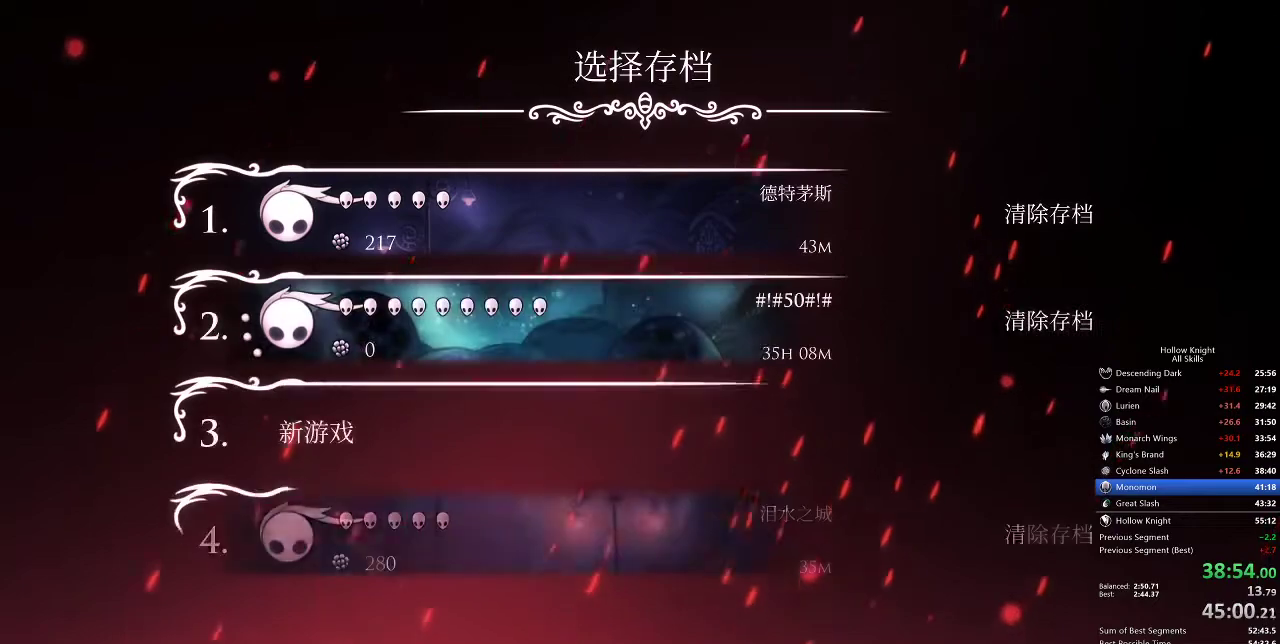
{"keys": []}
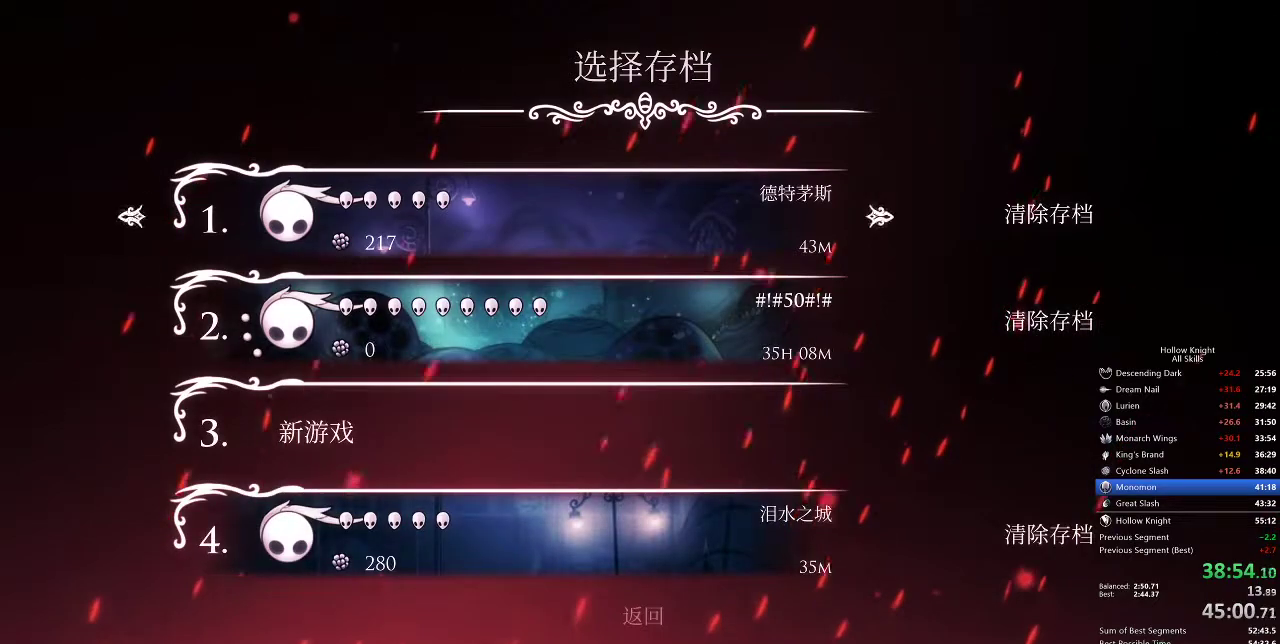
{"keys": [], "events": []}
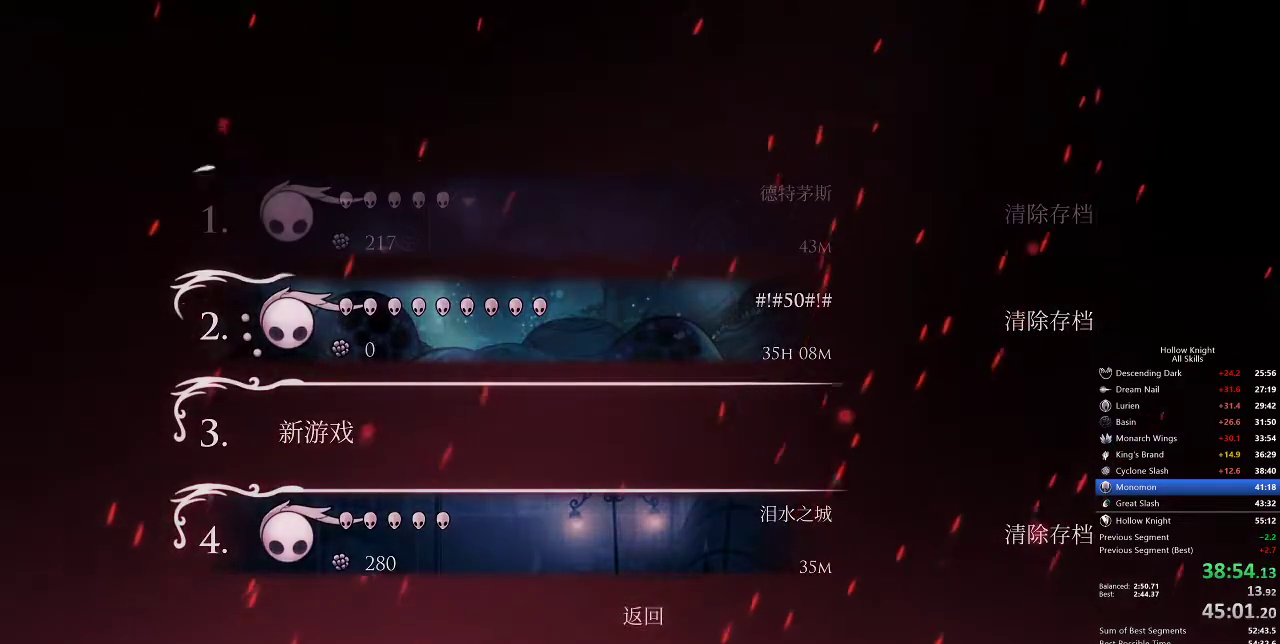
{"keys": [], "events": []}
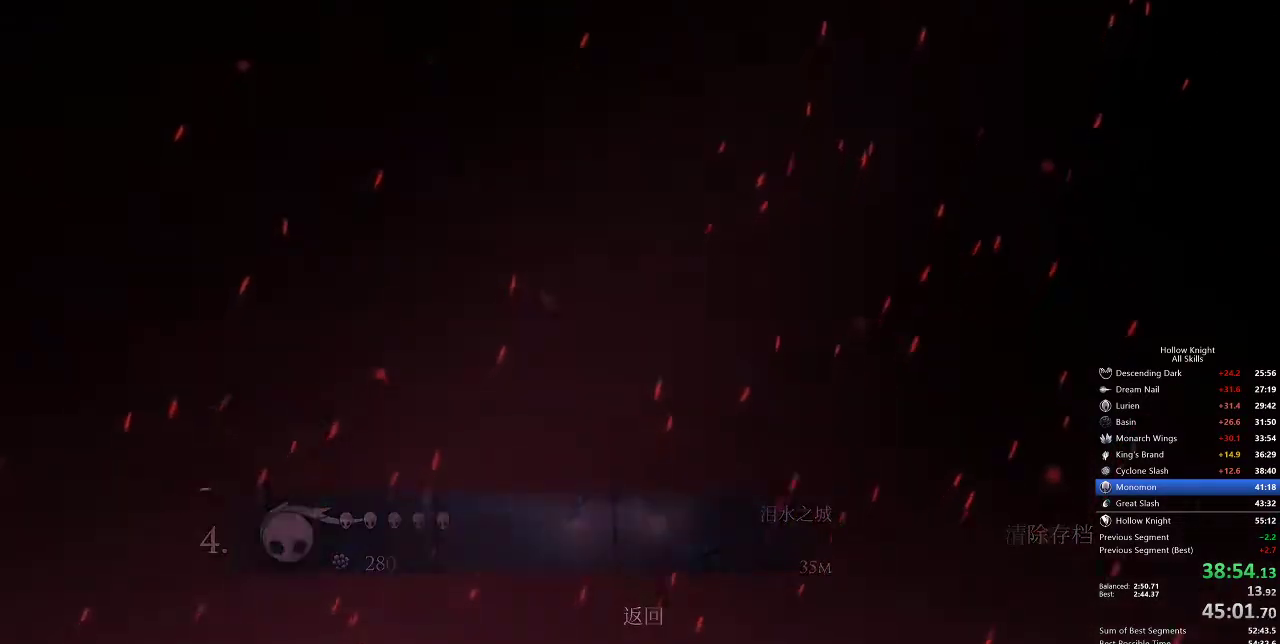
{"keys": [], "events": []}